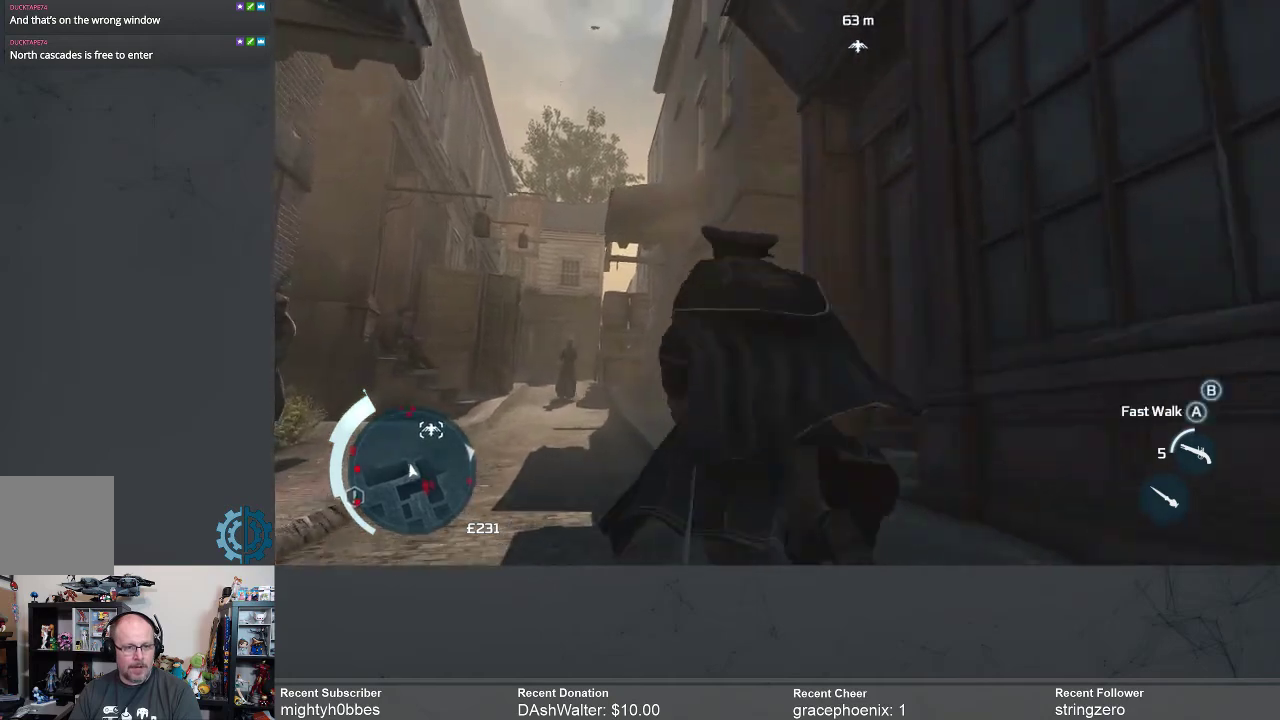
Gameplay with a controller (Xbox layout); each line is a JSON object with the inputs held at the frame after it. "events" lists button and stick changes between this image and that frame as [ms after this image, input, new state], when the widget could be followed in between.
{"buttons": [], "left_stick": "up-left", "right_stick": "up", "events": [[100, "right_stick", "up-right"], [300, "right_stick", "up"]]}
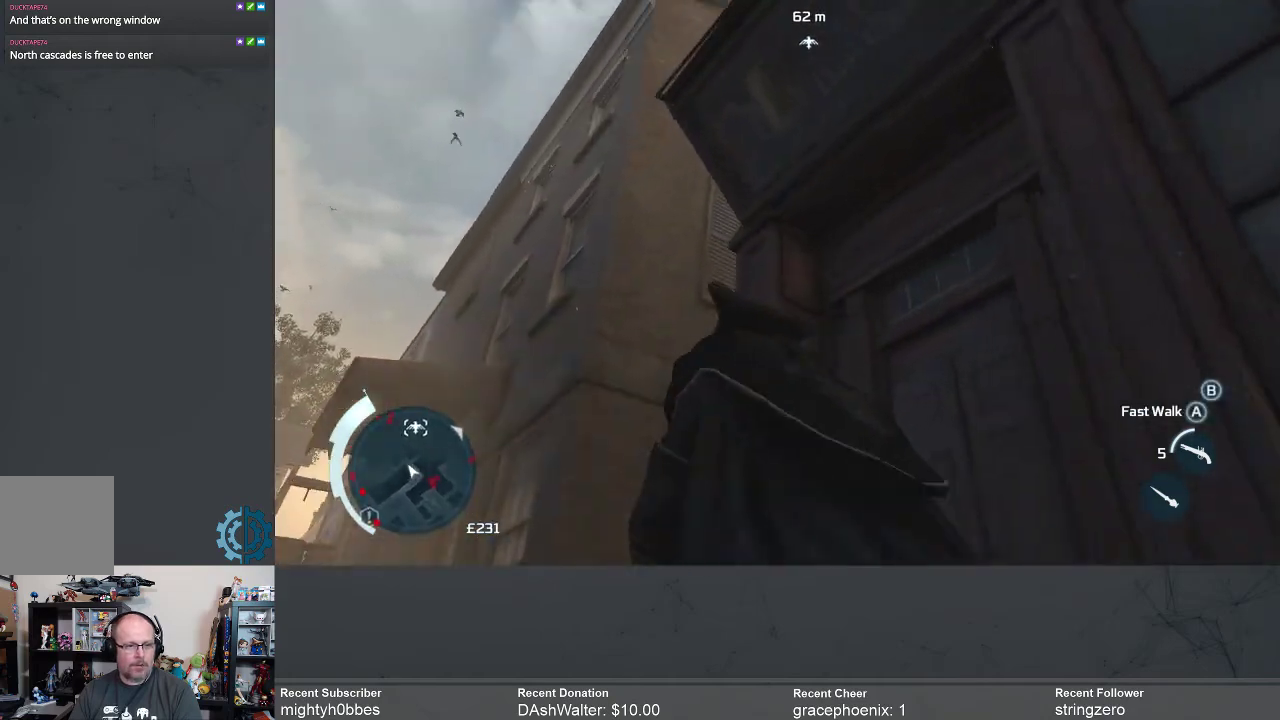
{"buttons": [], "left_stick": "up-left", "right_stick": "up", "events": [[33, "right_stick", "center"], [300, "right_stick", "up"]]}
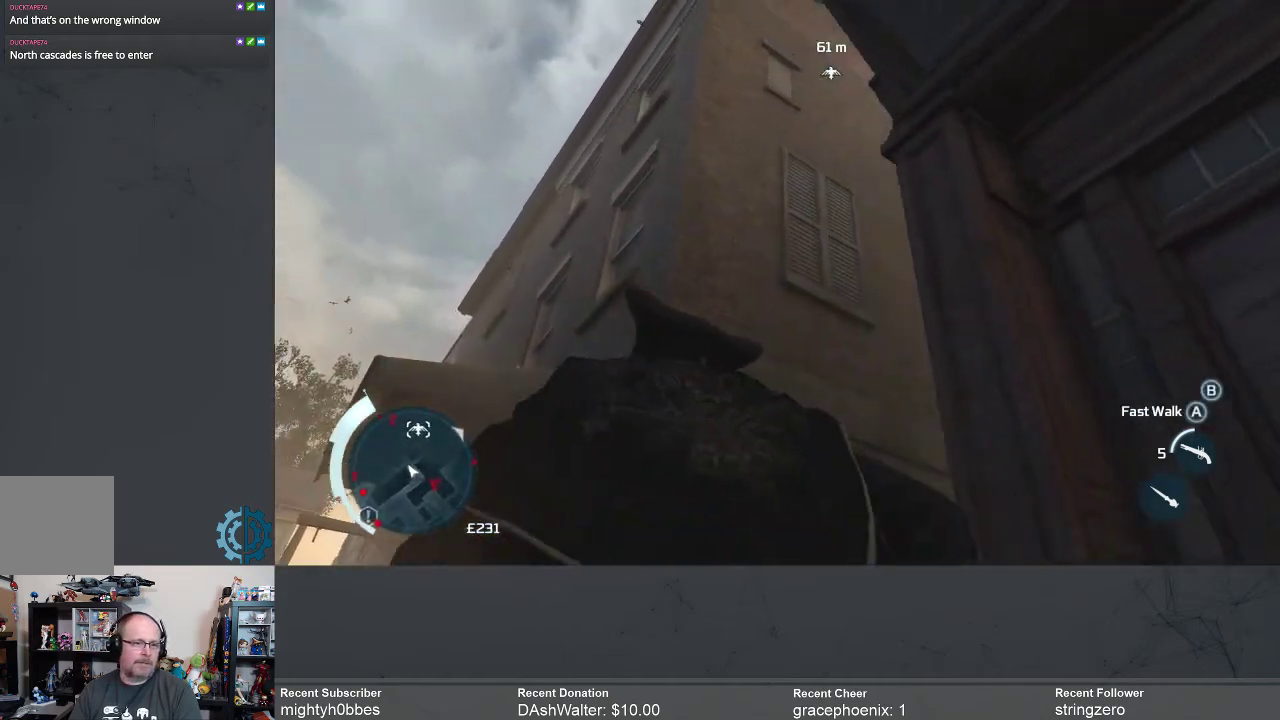
{"buttons": [], "left_stick": "up", "right_stick": "center", "events": [[33, "right_stick", "center"], [133, "left_stick", "up"], [233, "right_stick", "right"], [433, "right_stick", "center"]]}
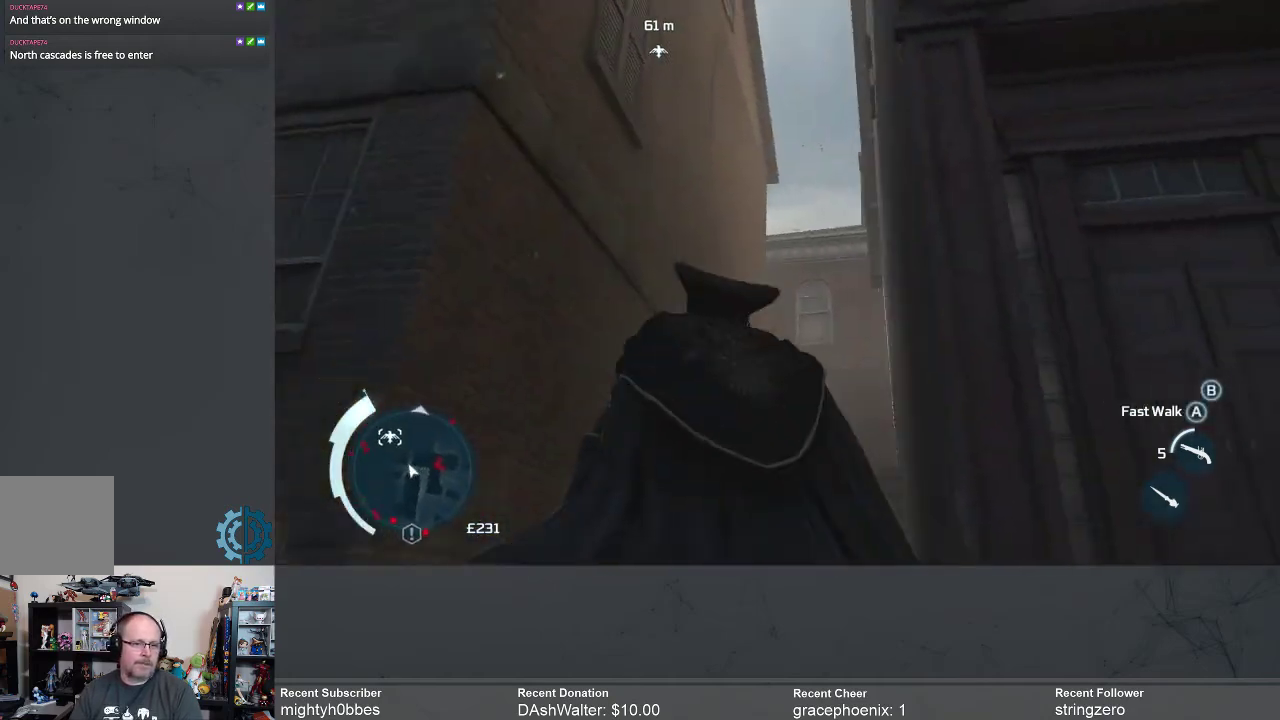
{"buttons": [], "left_stick": "center", "right_stick": "up", "events": [[67, "right_stick", "up"], [167, "left_stick", "center"], [200, "right_stick", "up-left"], [500, "right_stick", "up"]]}
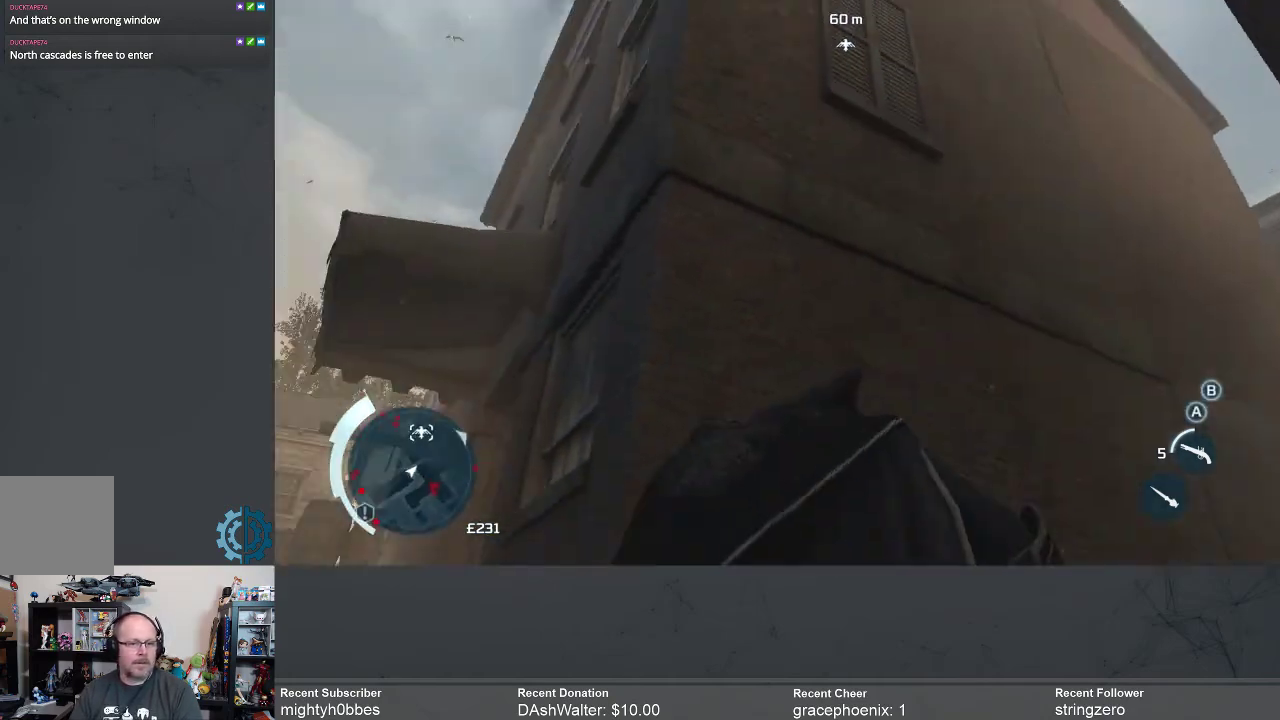
{"buttons": [], "left_stick": "down-left", "right_stick": "up", "events": [[133, "right_stick", "center"], [200, "left_stick", "down-left"], [233, "right_stick", "up"]]}
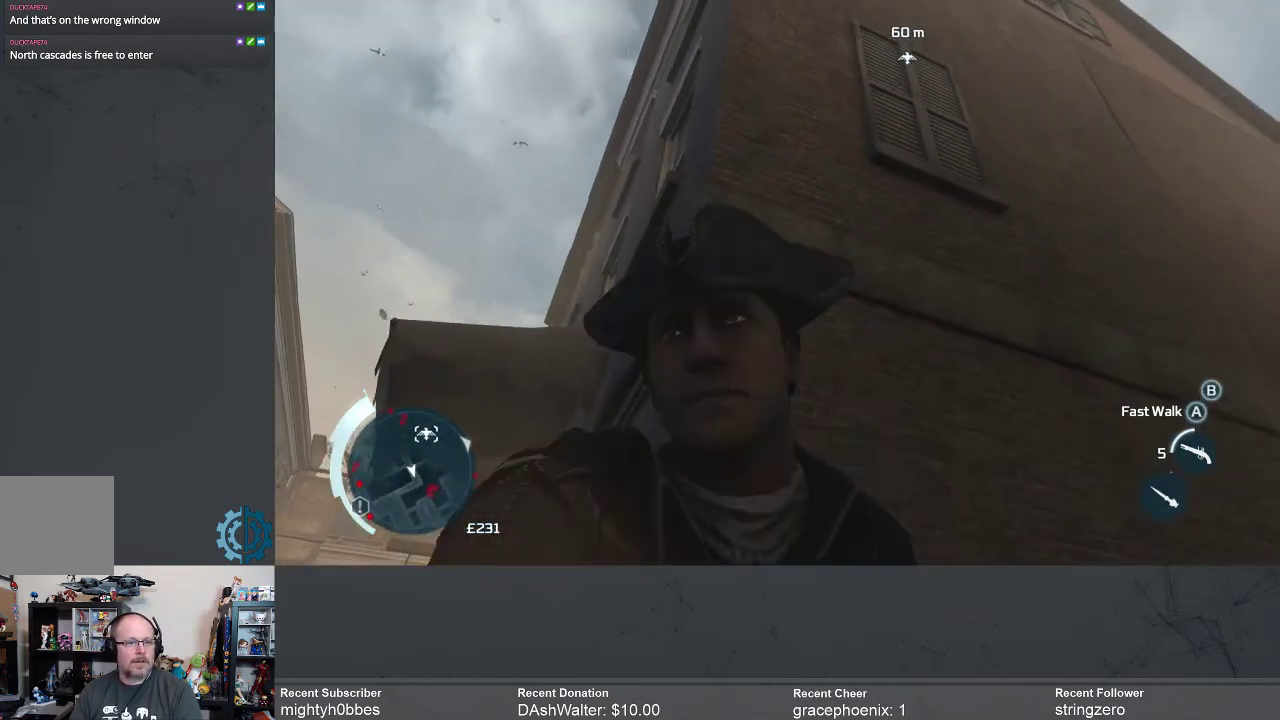
{"buttons": [], "left_stick": "down-left", "right_stick": "up-right", "events": [[67, "right_stick", "center"], [333, "right_stick", "up-right"]]}
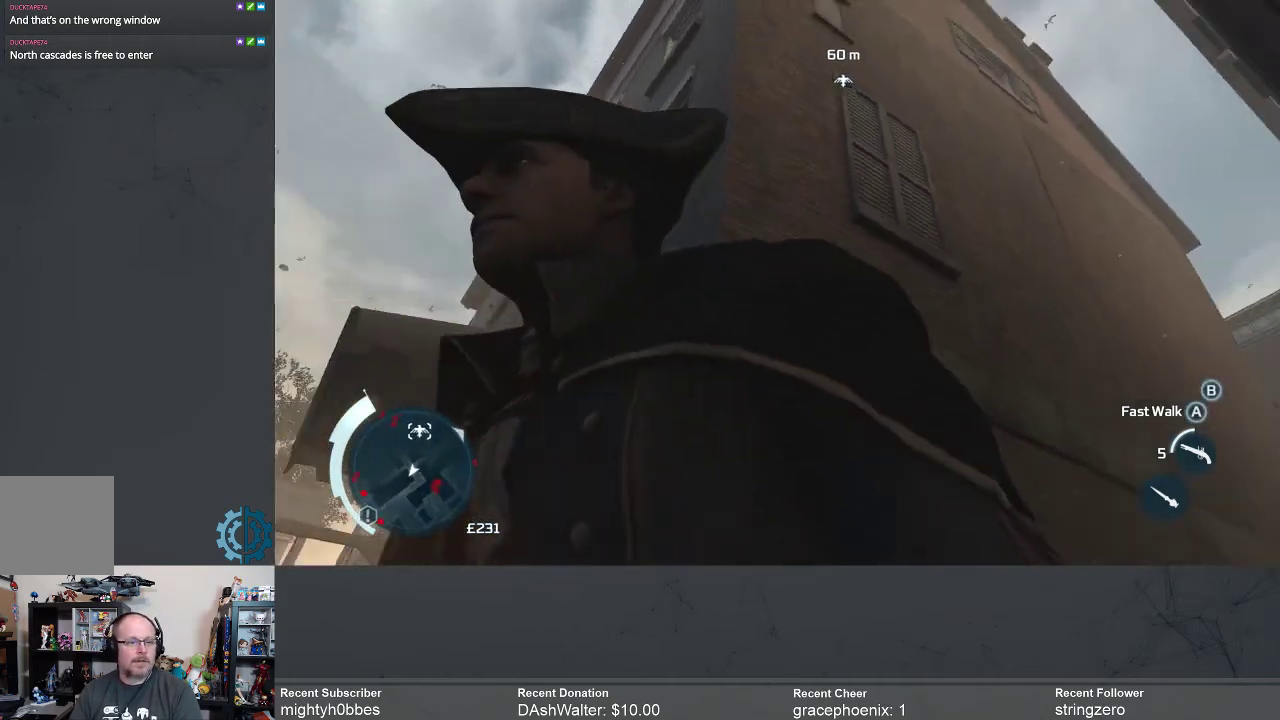
{"buttons": [], "left_stick": "down-left", "right_stick": "down", "events": [[133, "right_stick", "center"], [467, "right_stick", "down"]]}
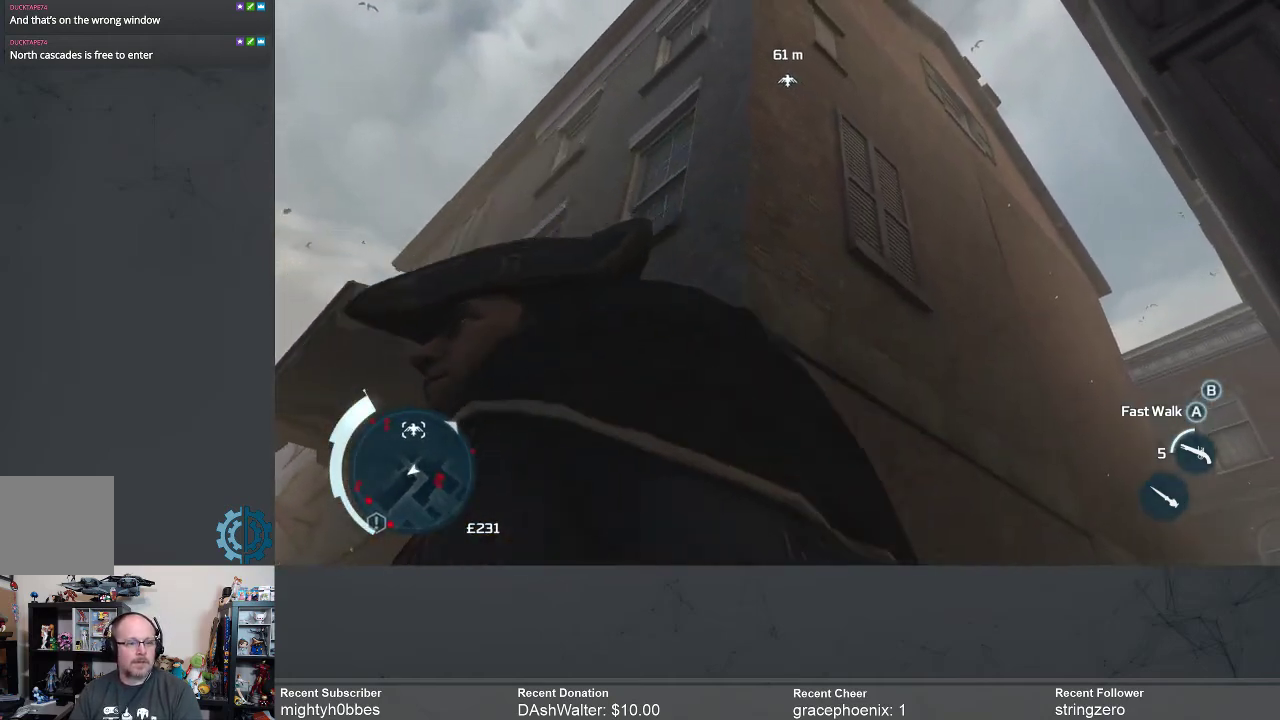
{"buttons": [], "left_stick": "left", "right_stick": "center", "events": [[133, "left_stick", "left"], [233, "left_stick", "up-left"], [233, "right_stick", "center"], [467, "left_stick", "left"]]}
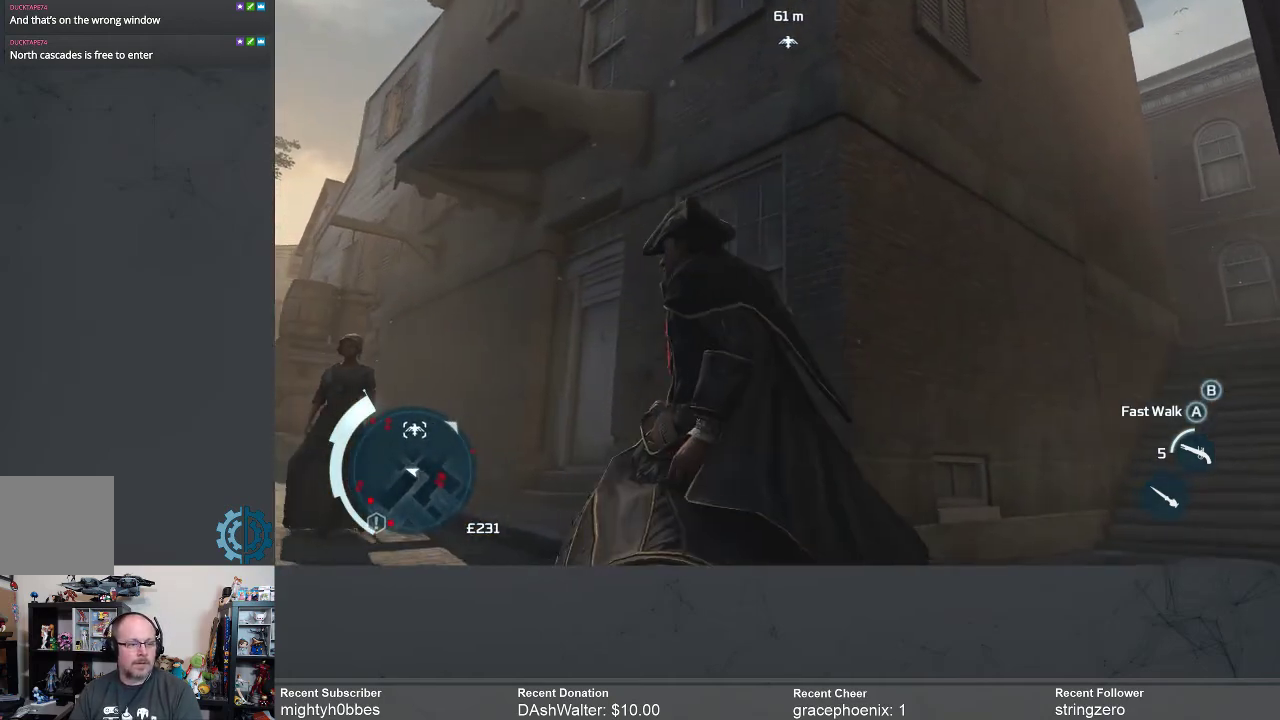
{"buttons": ["R2"], "left_stick": "up", "right_stick": "center", "events": [[267, "left_stick", "up-left"], [367, "left_stick", "up"], [400, "right_stick", "down-right"], [500, "R2", "down"], [500, "right_stick", "center"]]}
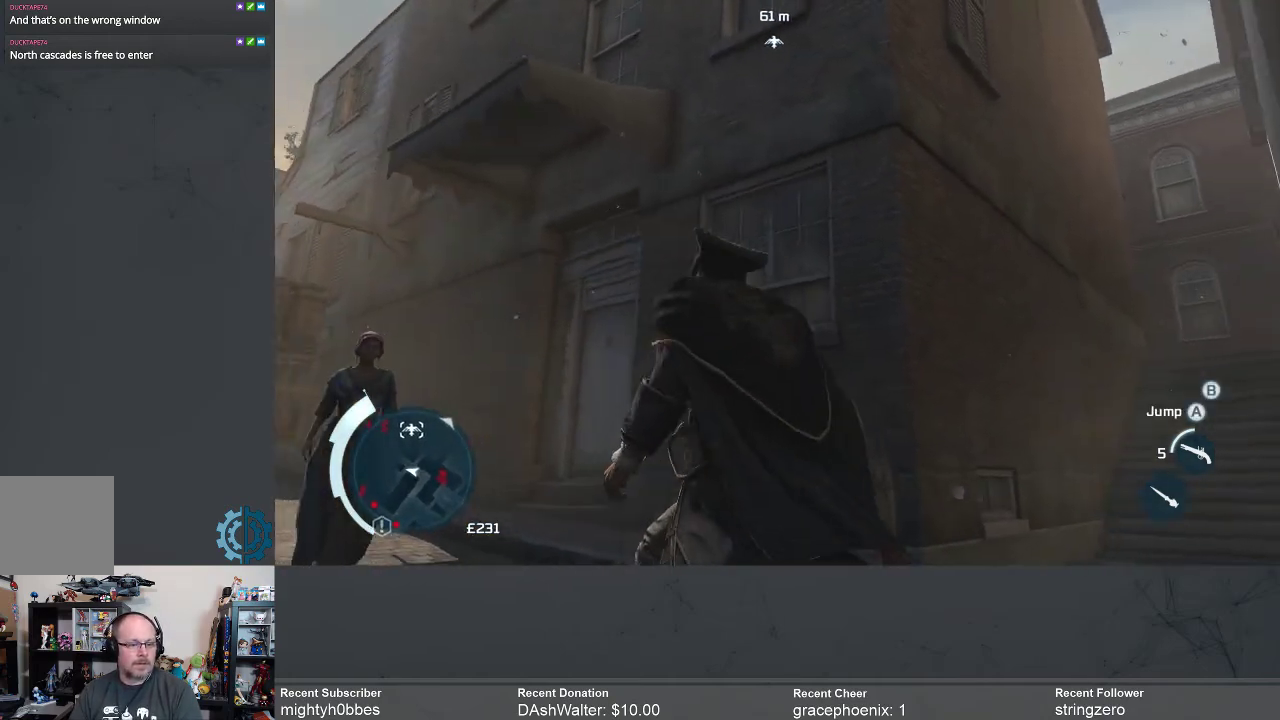
{"buttons": ["A", "R2"], "left_stick": "up", "right_stick": "center", "events": [[67, "A", "down"]]}
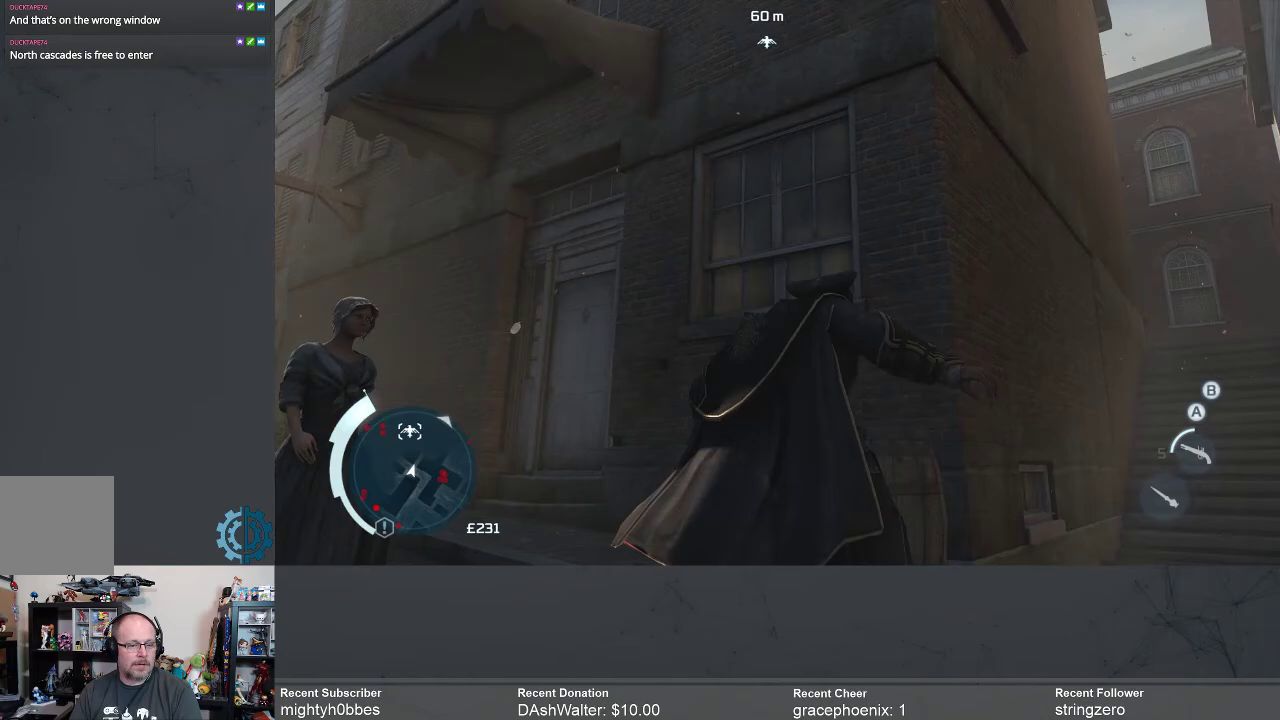
{"buttons": ["A", "R2"], "left_stick": "up", "right_stick": "center", "events": []}
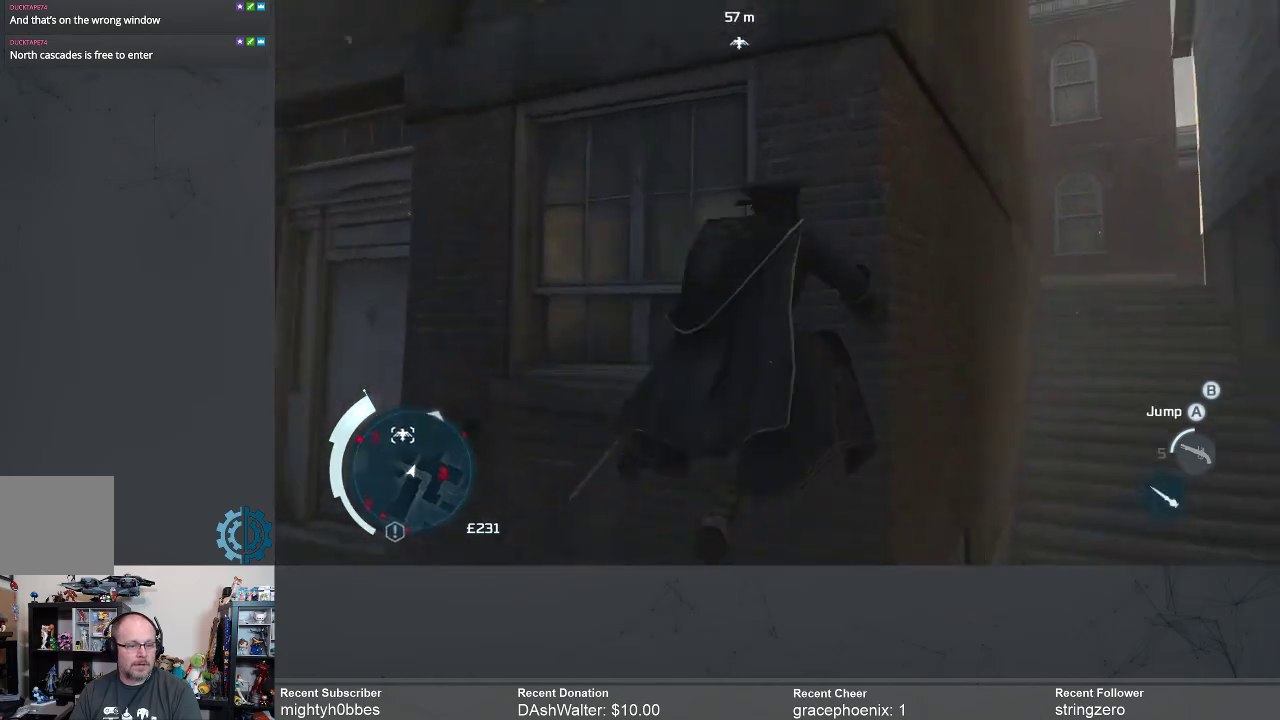
{"buttons": ["A", "R2"], "left_stick": "up", "right_stick": "center", "events": []}
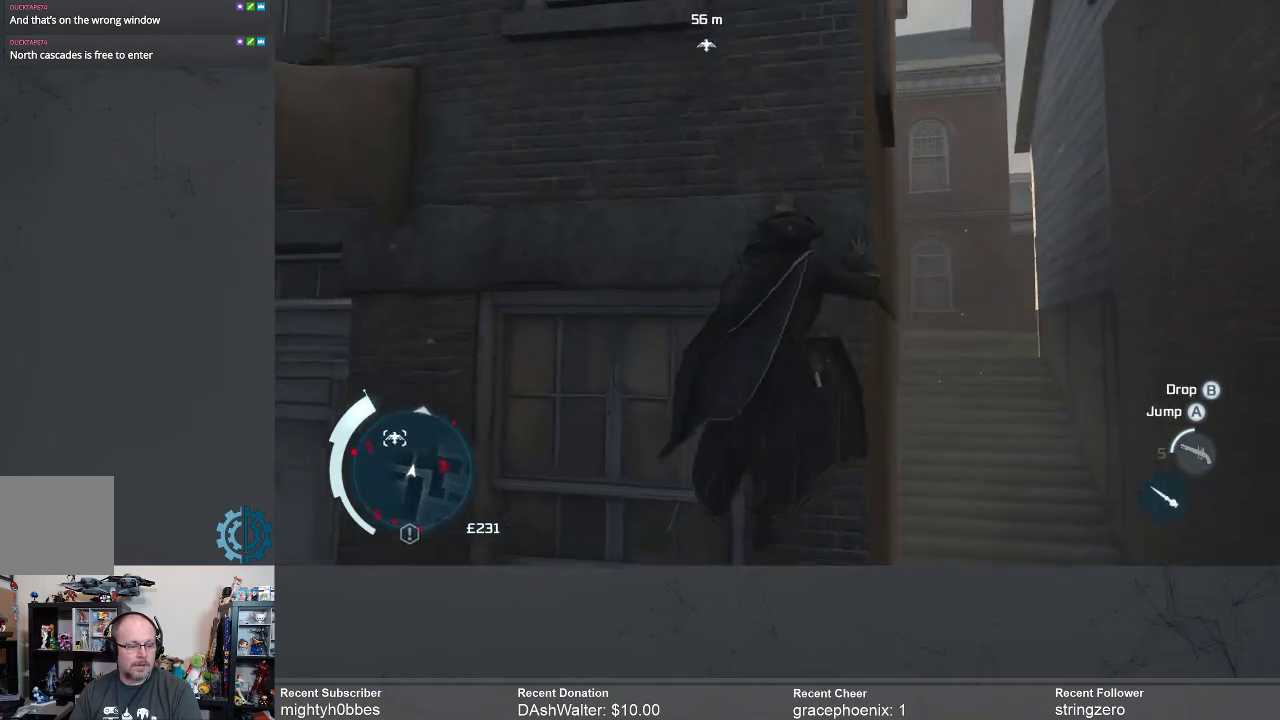
{"buttons": [], "left_stick": "center", "right_stick": "center", "events": [[67, "A", "up"], [67, "R2", "up"], [133, "left_stick", "center"]]}
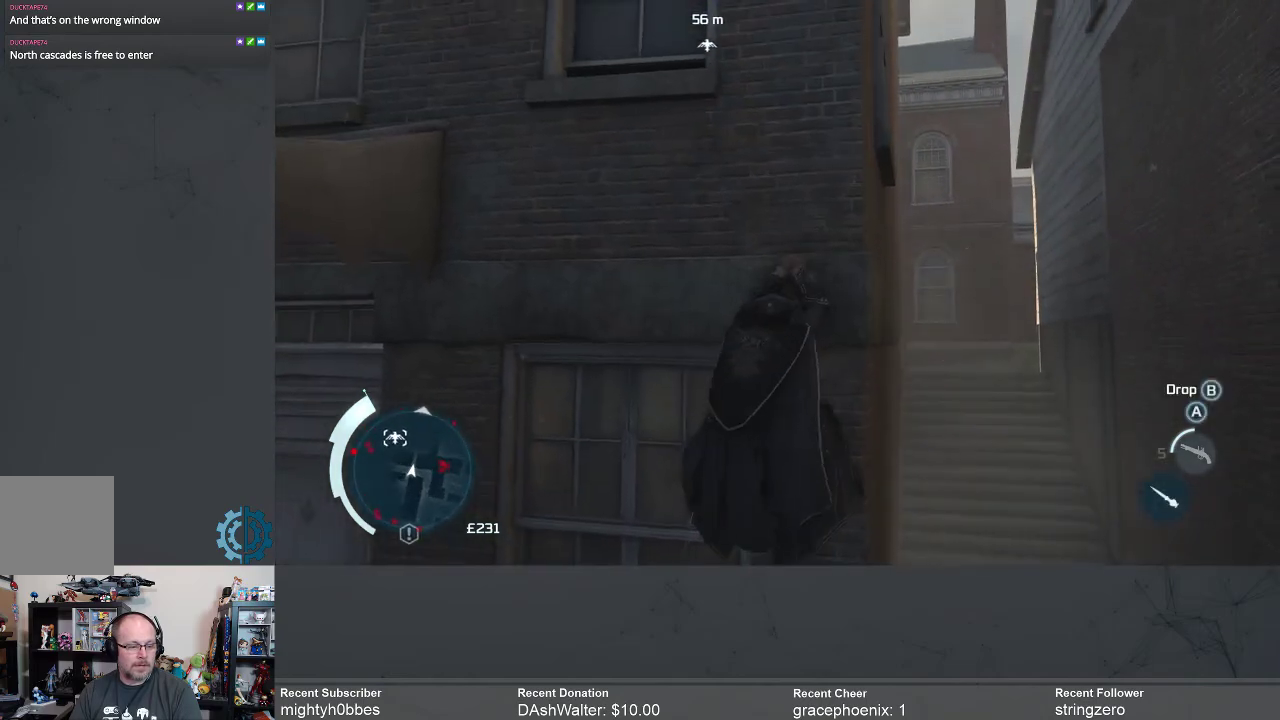
{"buttons": [], "left_stick": "center", "right_stick": "center", "events": [[167, "B", "down"], [300, "B", "up"]]}
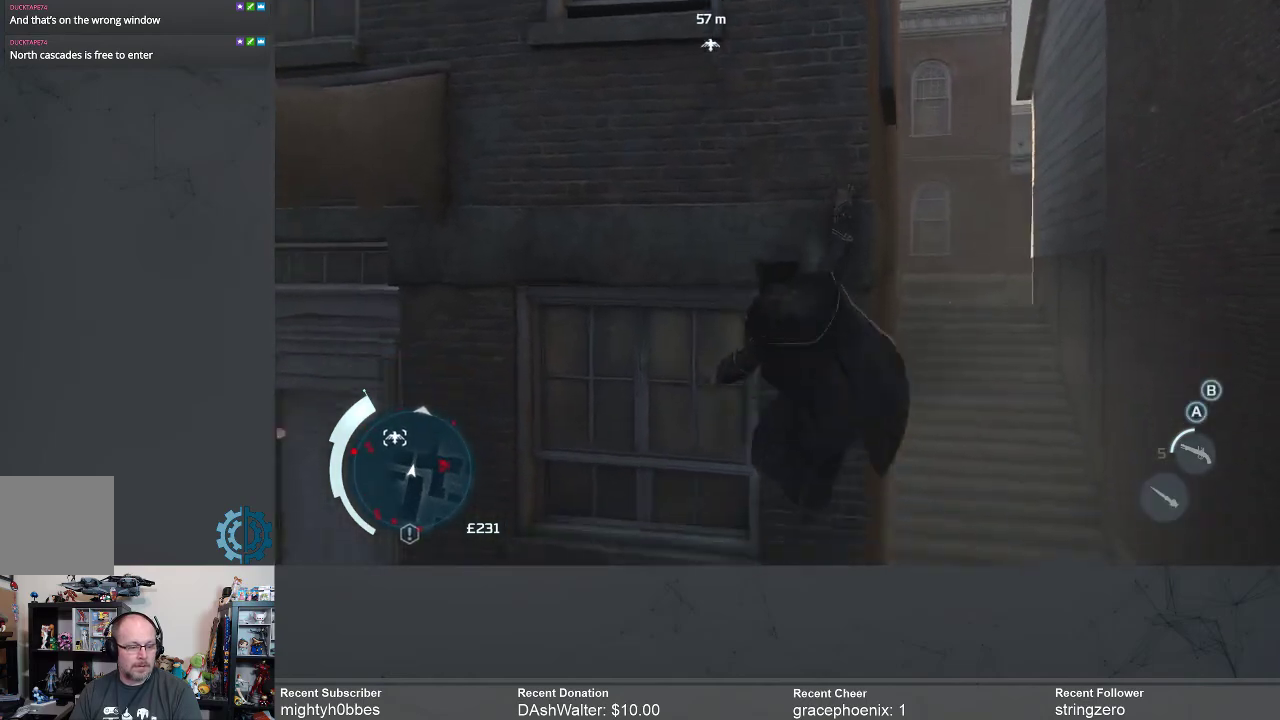
{"buttons": [], "left_stick": "left", "right_stick": "center", "events": [[67, "right_stick", "left"], [133, "left_stick", "down-left"], [233, "left_stick", "left"], [433, "right_stick", "center"]]}
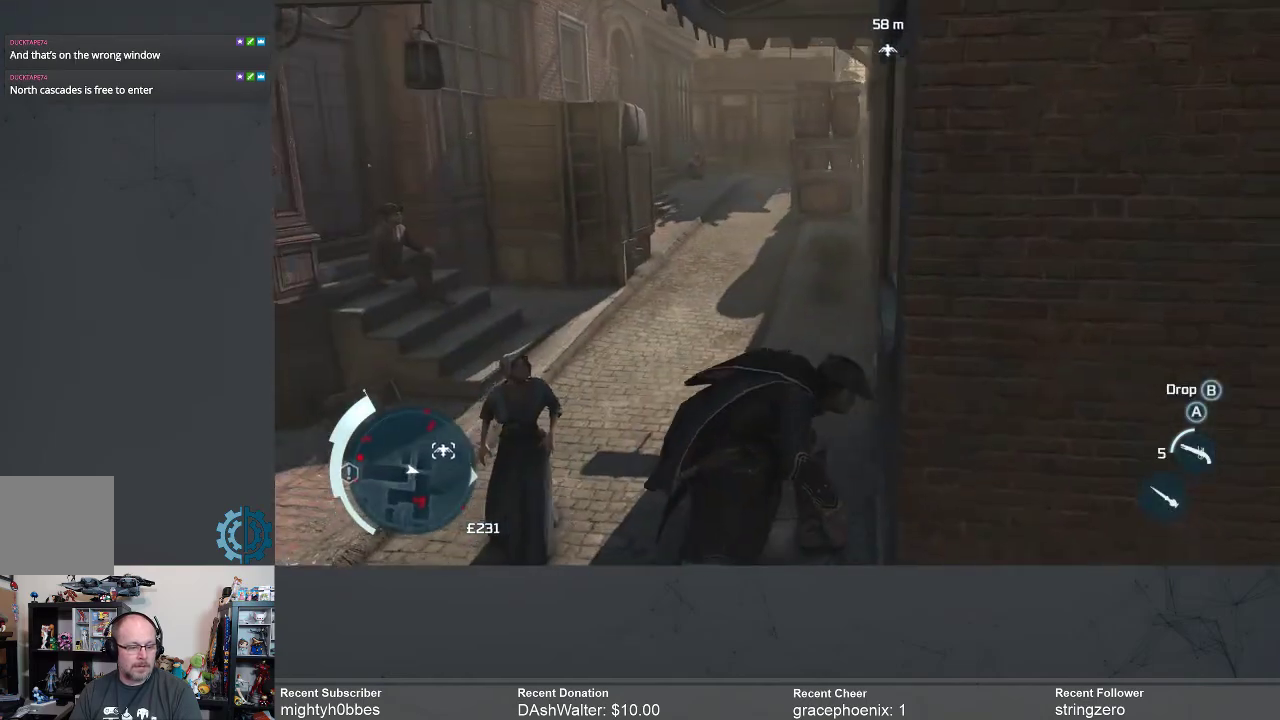
{"buttons": [], "left_stick": "up", "right_stick": "center", "events": [[133, "right_stick", "down"], [267, "right_stick", "center"], [400, "left_stick", "up-left"], [500, "left_stick", "up"]]}
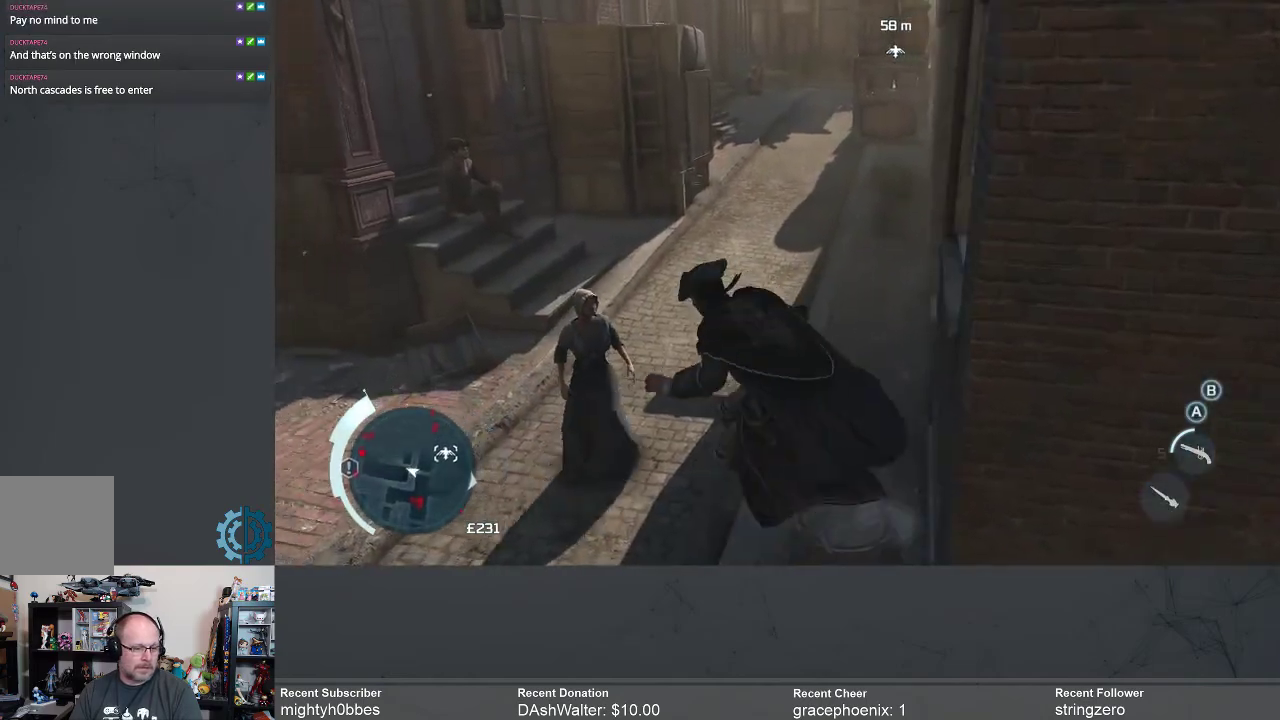
{"buttons": [], "left_stick": "up-right", "right_stick": "center", "events": [[267, "right_stick", "up"], [433, "left_stick", "up-right"], [433, "right_stick", "center"]]}
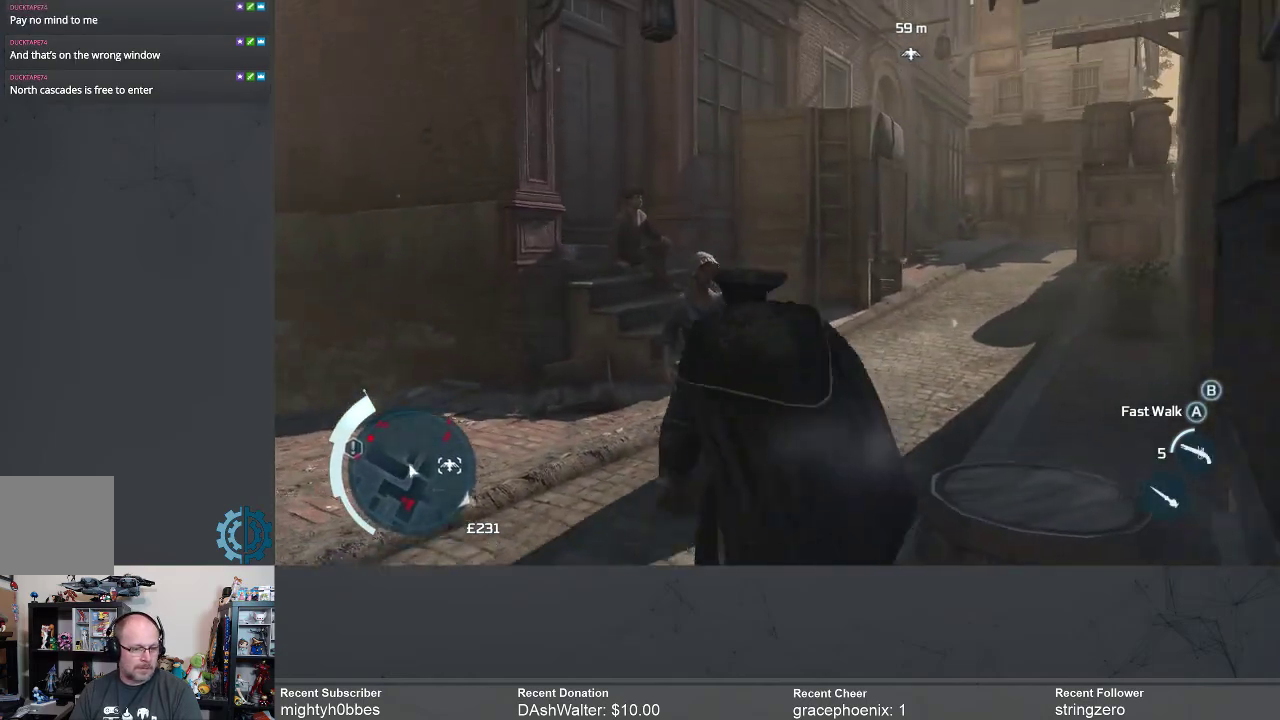
{"buttons": ["A", "R2"], "left_stick": "up", "right_stick": "center", "events": [[300, "left_stick", "up"], [367, "R2", "down"], [467, "A", "down"]]}
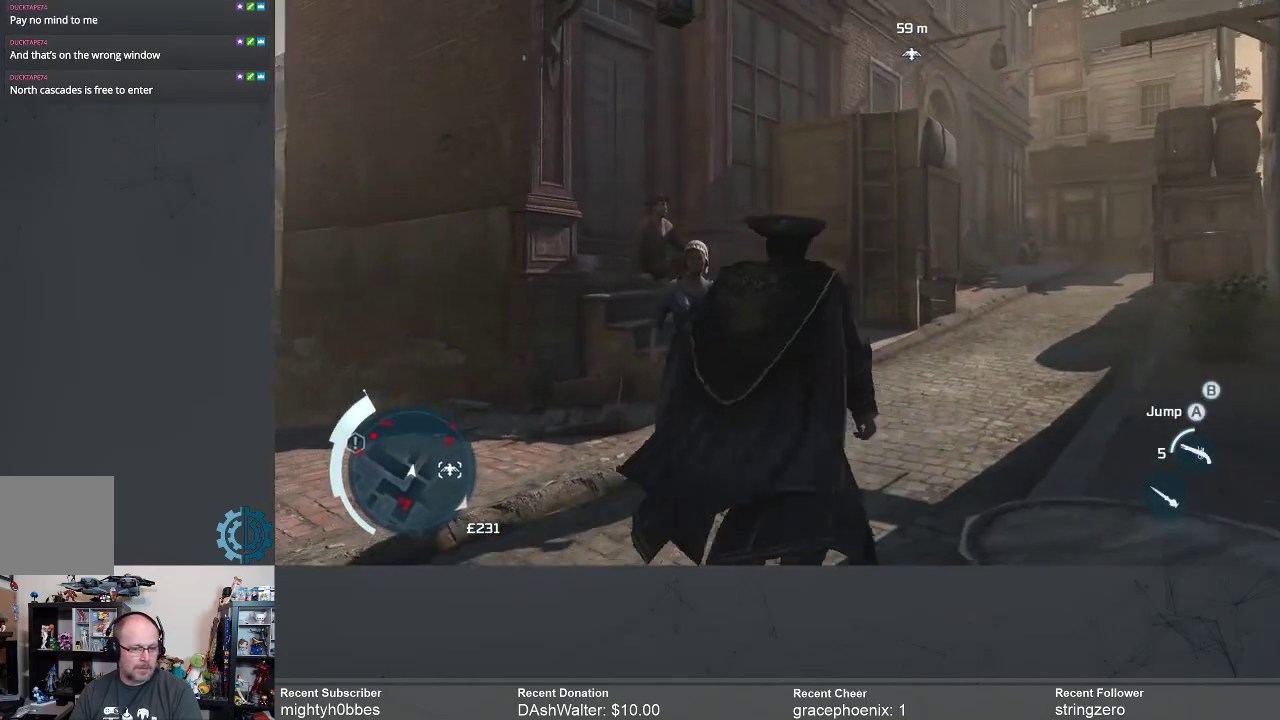
{"buttons": ["A", "R2"], "left_stick": "up-right", "right_stick": "center", "events": [[133, "left_stick", "up-right"]]}
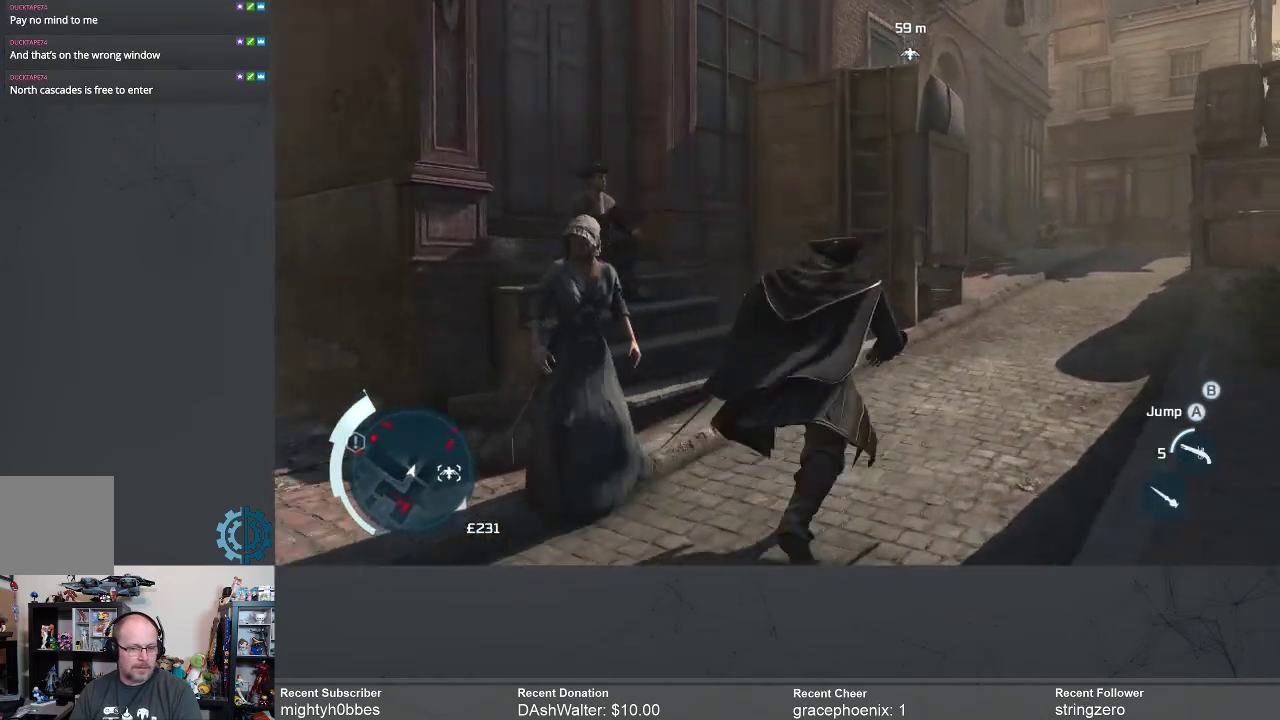
{"buttons": ["A", "R2"], "left_stick": "up", "right_stick": "center", "events": [[400, "left_stick", "up"]]}
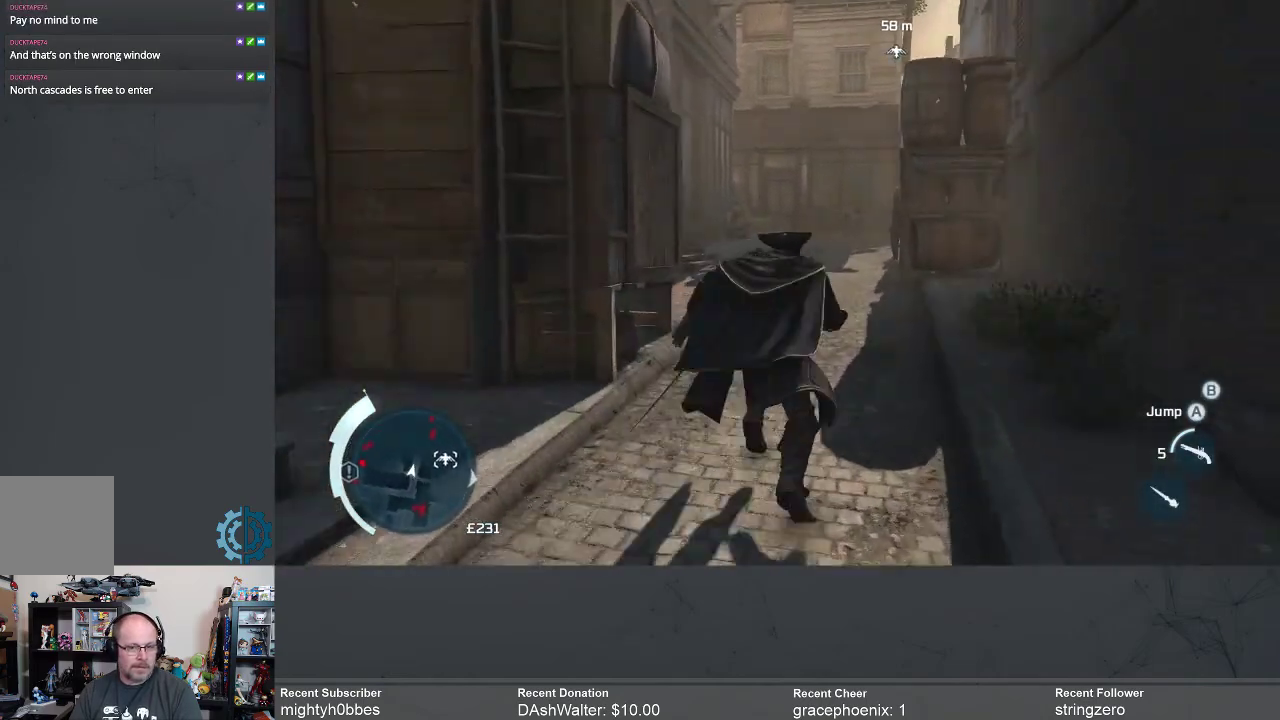
{"buttons": [], "left_stick": "up", "right_stick": "center", "events": [[100, "A", "up"], [167, "R2", "up"], [300, "right_stick", "up"], [467, "right_stick", "center"]]}
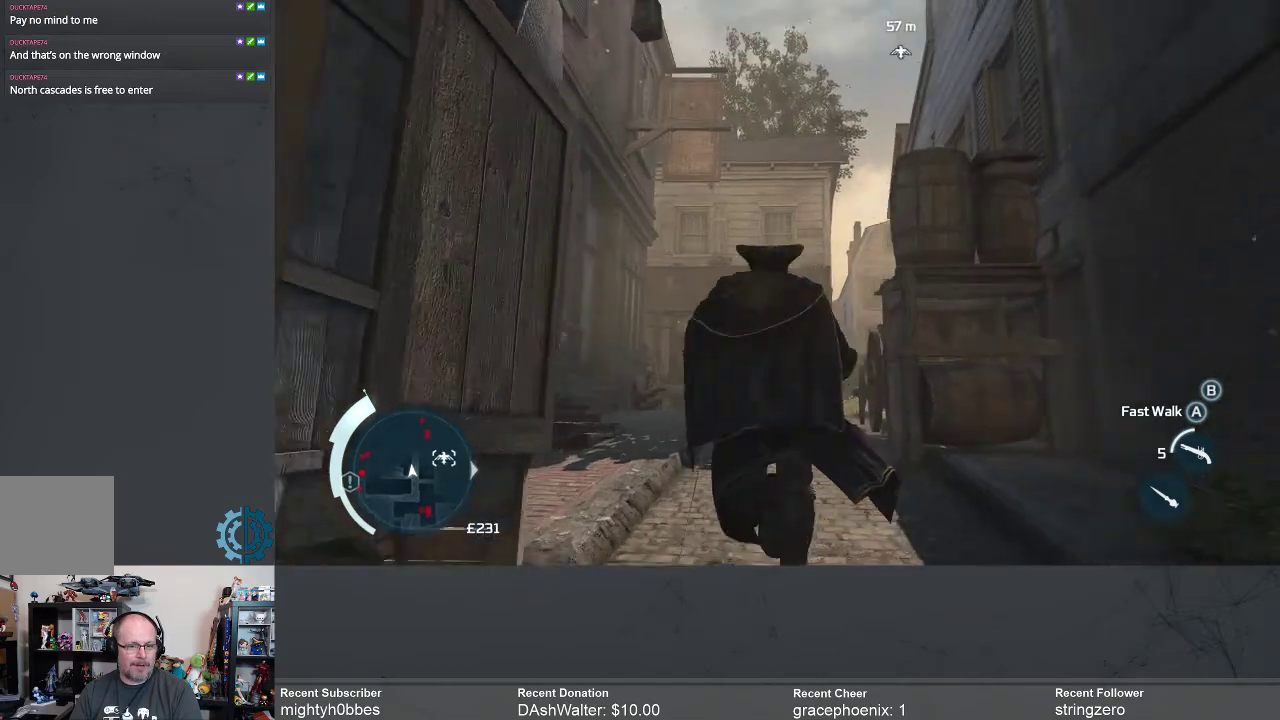
{"buttons": [], "left_stick": "up", "right_stick": "center", "events": [[267, "right_stick", "up"], [400, "right_stick", "center"]]}
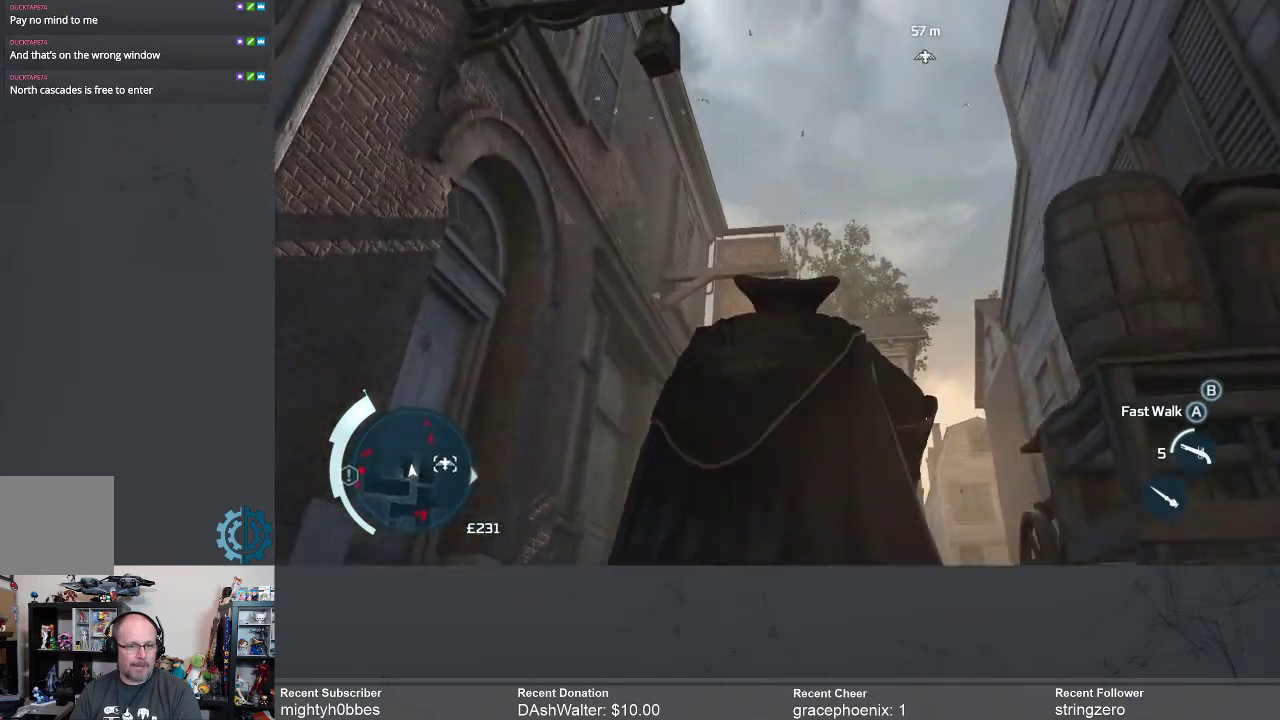
{"buttons": [], "left_stick": "up-left", "right_stick": "right", "events": [[67, "right_stick", "up"], [367, "right_stick", "right"], [467, "left_stick", "up-left"]]}
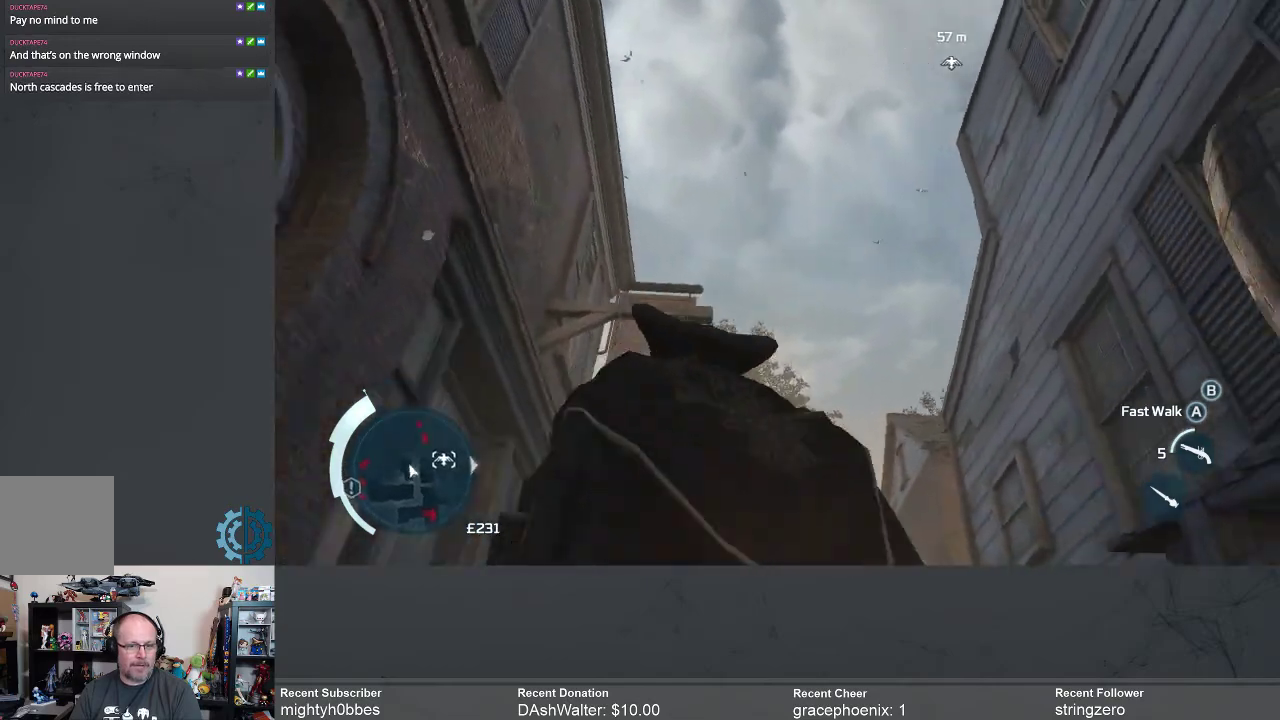
{"buttons": [], "left_stick": "up-left", "right_stick": "center", "events": [[133, "right_stick", "center"], [233, "right_stick", "up-right"], [433, "right_stick", "center"]]}
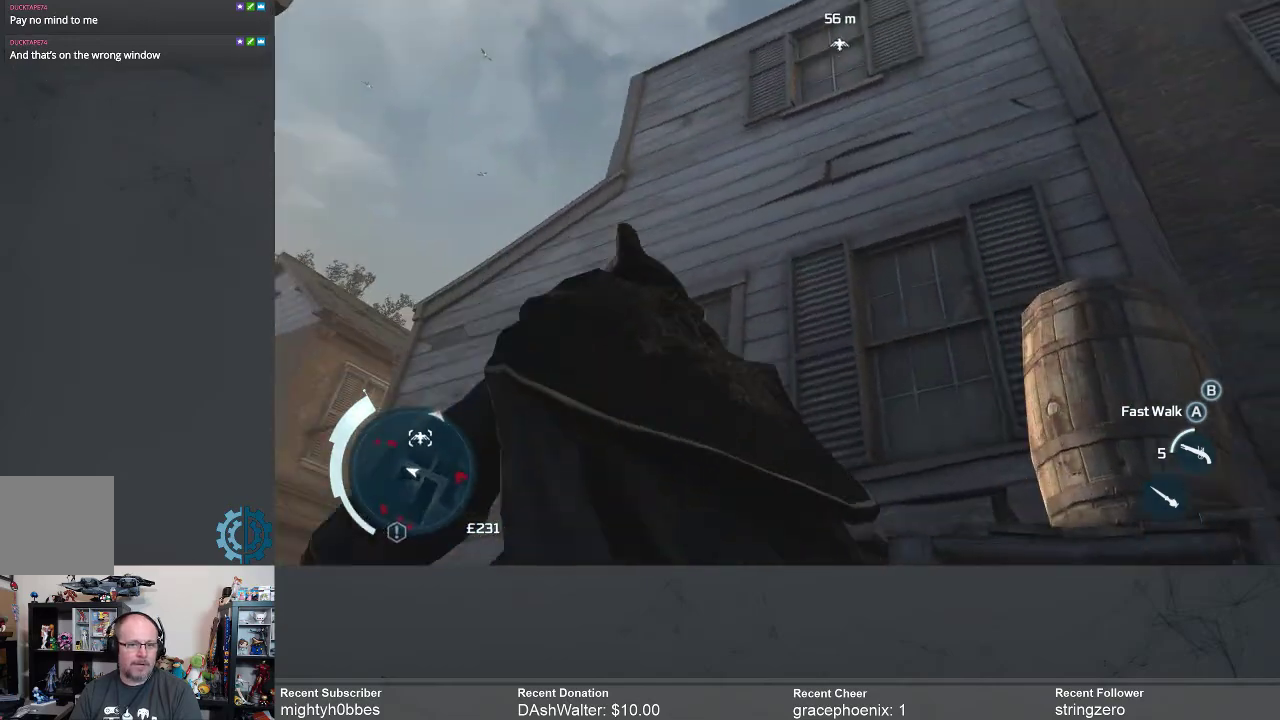
{"buttons": [], "left_stick": "left", "right_stick": "center", "events": [[33, "left_stick", "left"], [100, "right_stick", "down-left"], [400, "right_stick", "center"]]}
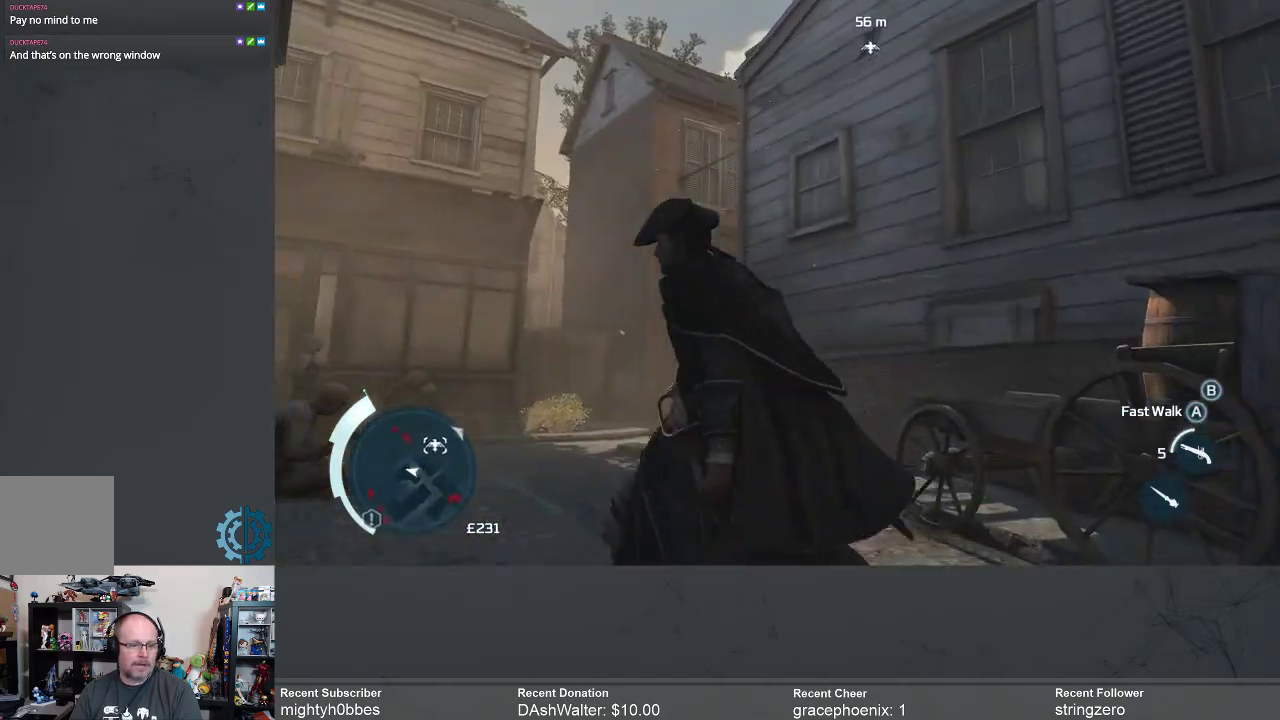
{"buttons": ["R2"], "left_stick": "up-left", "right_stick": "center", "events": [[33, "left_stick", "up-left"], [133, "R2", "down"]]}
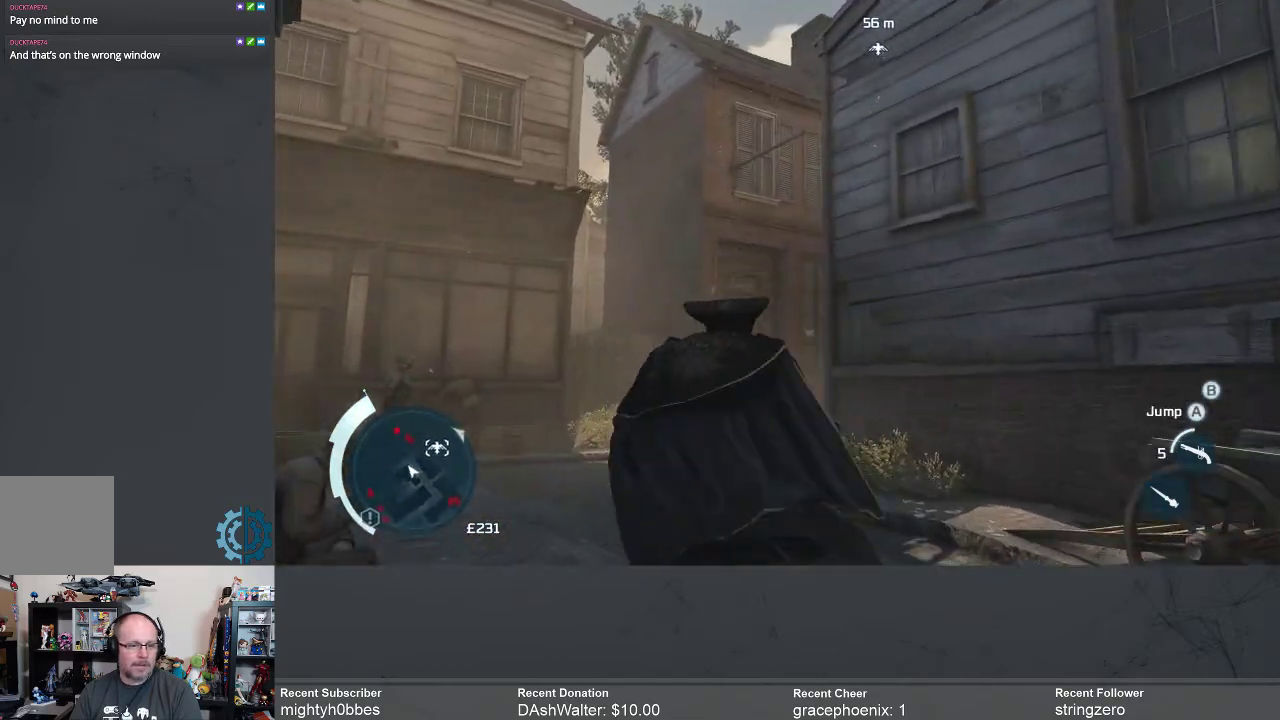
{"buttons": ["R2"], "left_stick": "up-left", "right_stick": "up-right", "events": [[500, "right_stick", "up-right"]]}